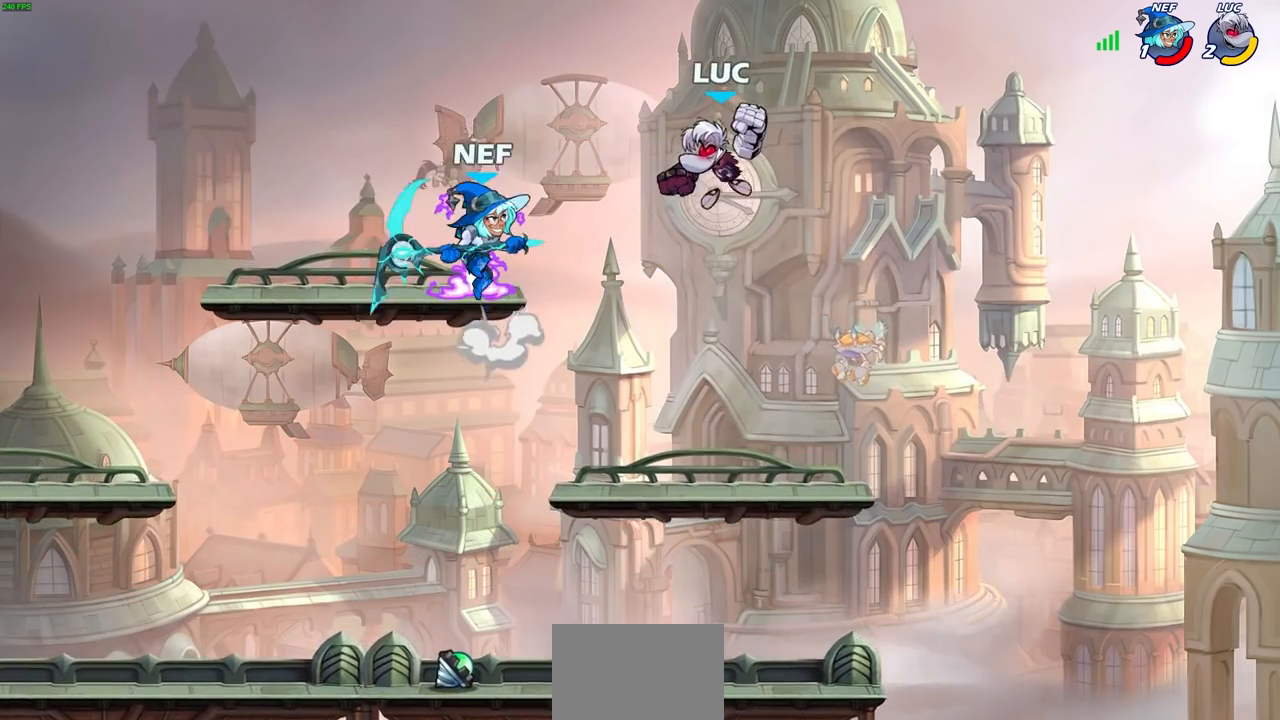
Gameplay with a controller (PlayStation layout); each line is a JSON object with the inputs held at the frame after it. "events" lists button and stick changes between this image and that frame as [ms after this image, input, new state], when the widget could be followed in between.
{"buttons": [], "left_stick": "right", "right_stick": "center", "events": [[17, "SQUARE", "up"], [100, "left_stick", "center"], [250, "left_stick", "right"], [333, "left_stick", "center"], [433, "left_stick", "right"]]}
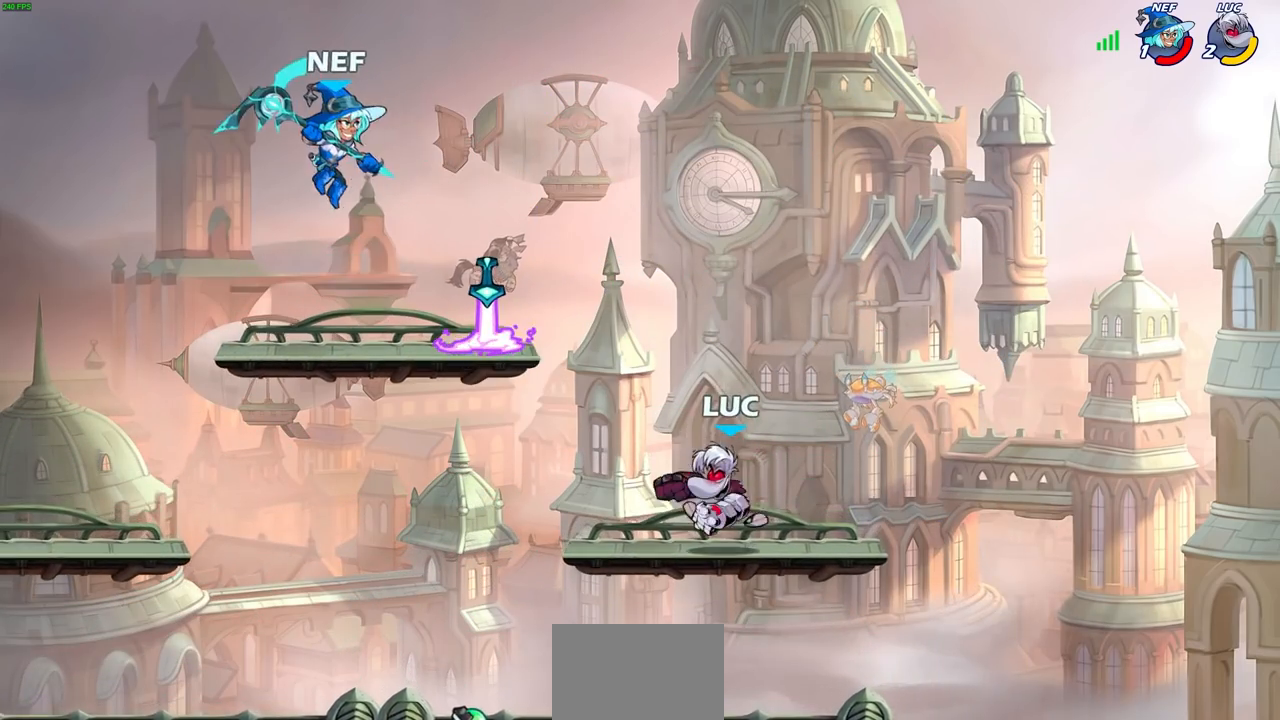
{"buttons": ["CIRCLE", "R2"], "left_stick": "left", "right_stick": "center", "events": [[183, "left_stick", "up-left"], [300, "left_stick", "left"], [383, "R2", "down"], [400, "CIRCLE", "down"]]}
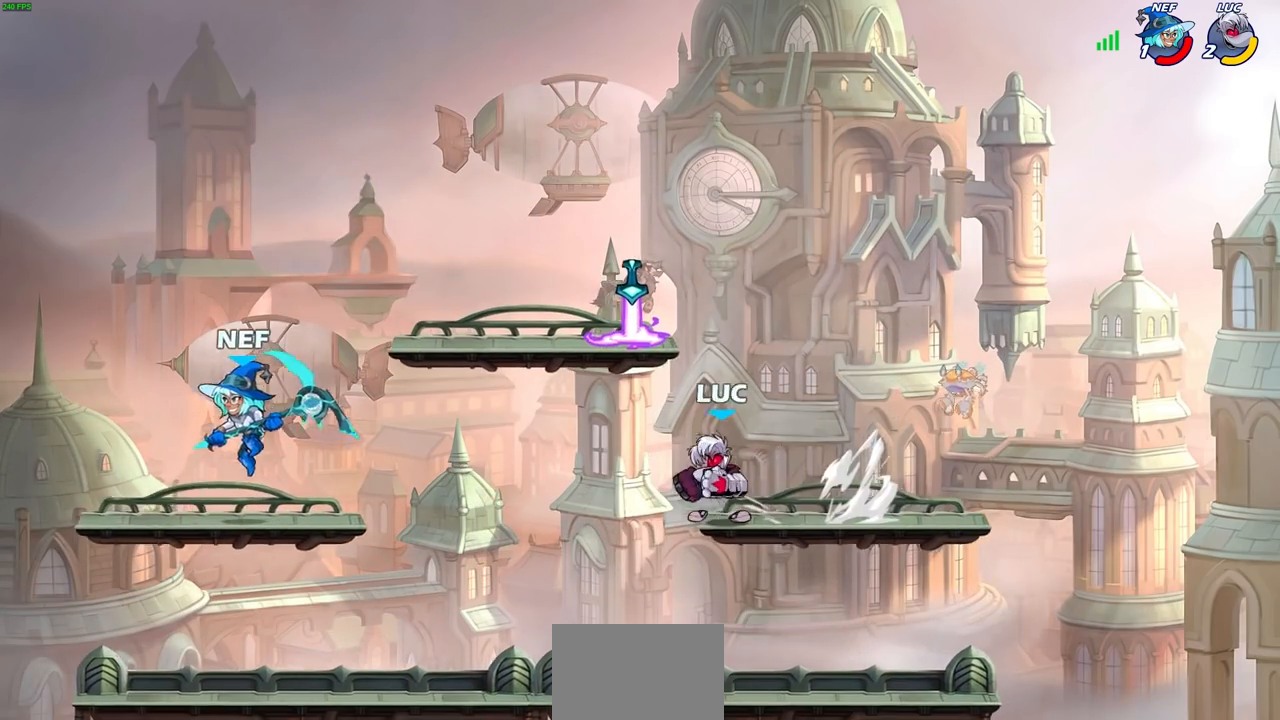
{"buttons": [], "left_stick": "center", "right_stick": "center", "events": [[17, "R2", "up"], [267, "CIRCLE", "up"], [317, "left_stick", "center"]]}
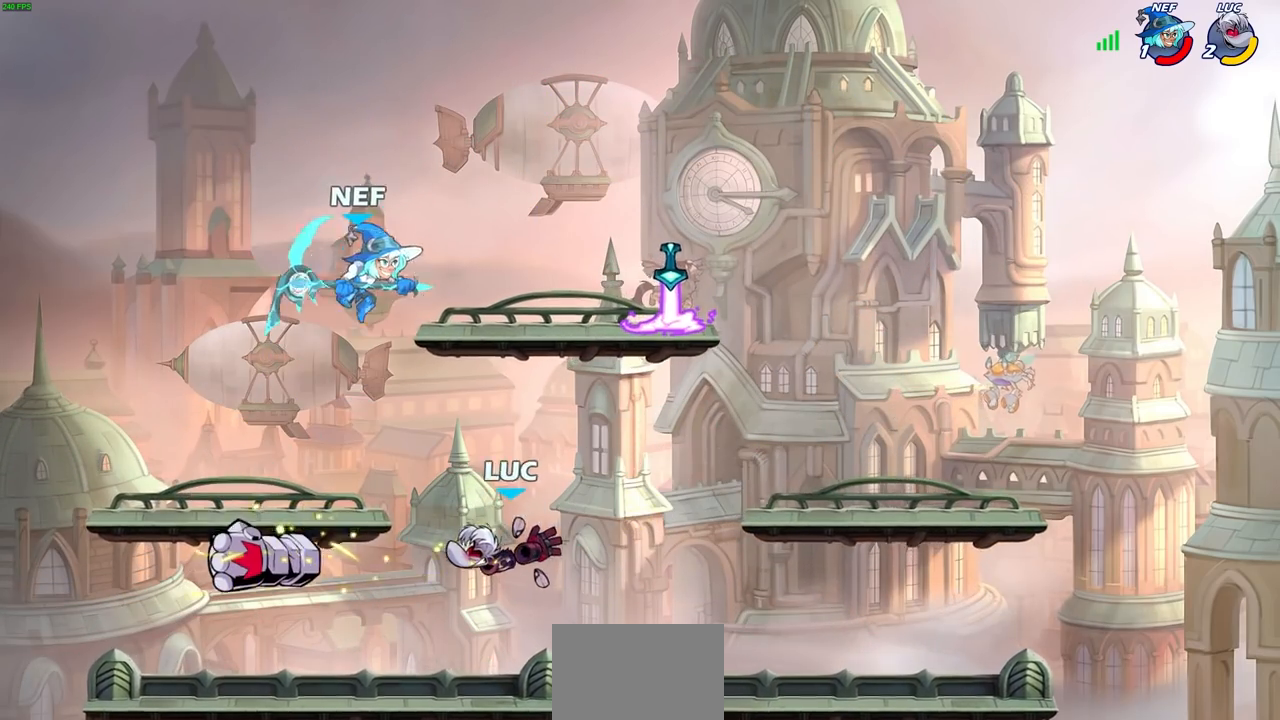
{"buttons": [], "left_stick": "center", "right_stick": "center", "events": [[350, "CROSS", "down"], [383, "SQUARE", "down"], [400, "right_stick", "down"], [417, "CROSS", "up"], [433, "SQUARE", "up"], [467, "right_stick", "center"]]}
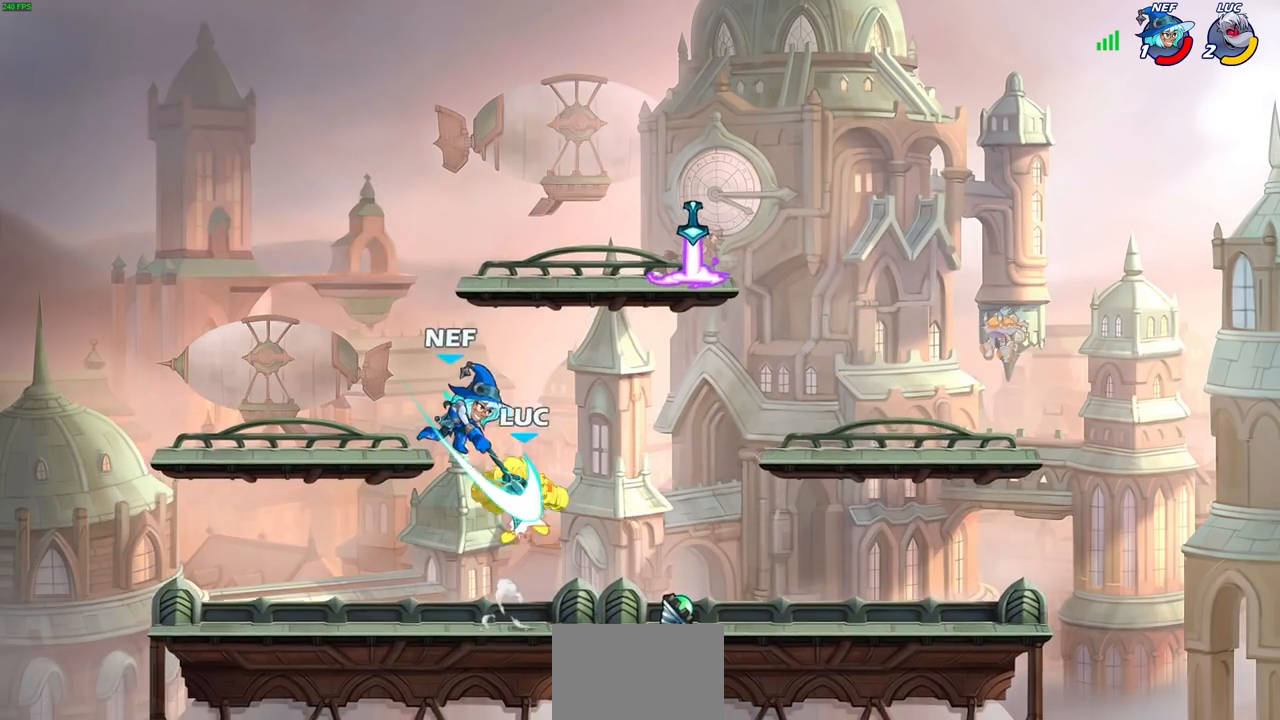
{"buttons": [], "left_stick": "center", "right_stick": "center", "events": []}
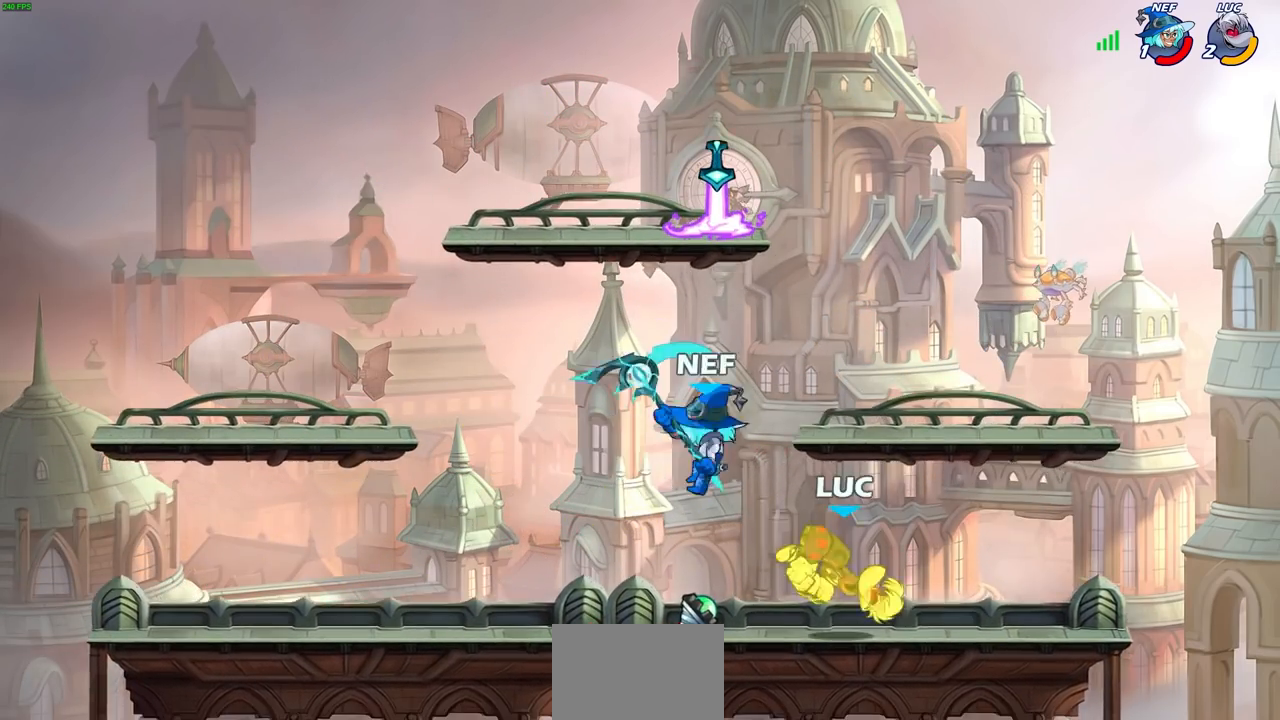
{"buttons": [], "left_stick": "center", "right_stick": "center", "events": [[133, "left_stick", "down"], [167, "R1", "down"], [167, "R2", "down"], [200, "CIRCLE", "down"], [250, "R1", "up"], [267, "R2", "up"], [283, "CIRCLE", "up"], [317, "left_stick", "center"]]}
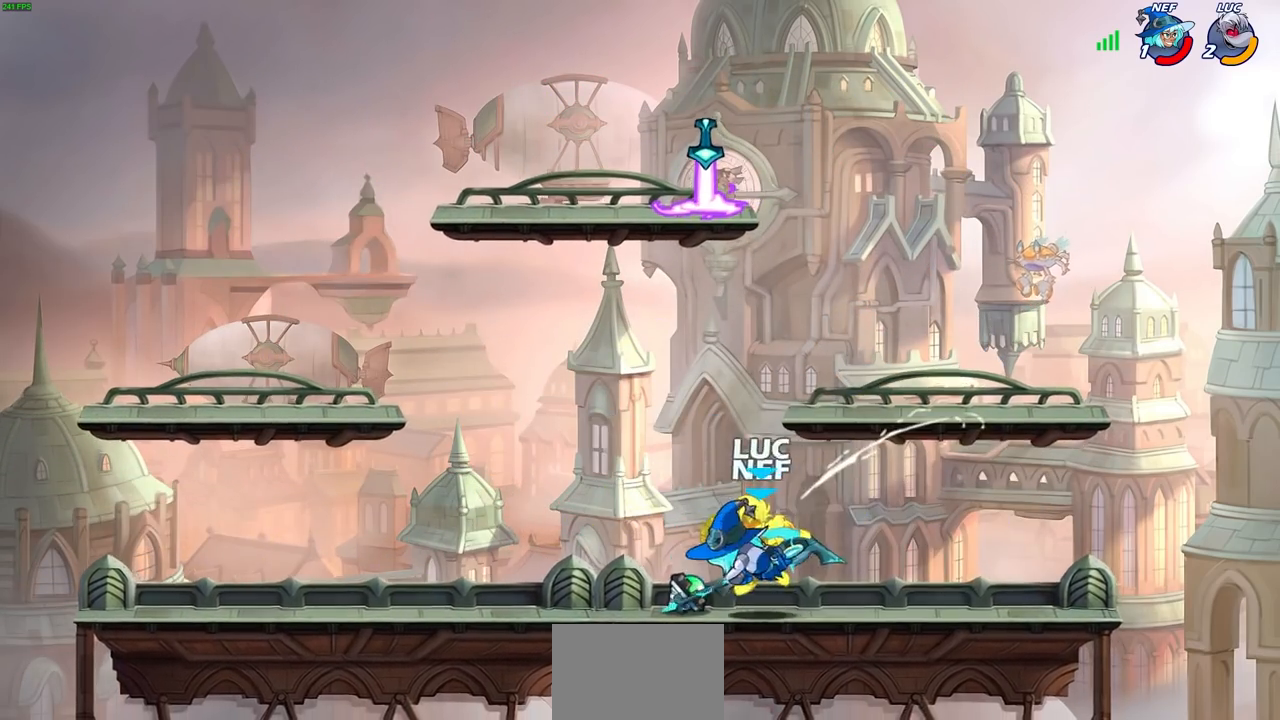
{"buttons": [], "left_stick": "right", "right_stick": "center", "events": [[267, "left_stick", "right"]]}
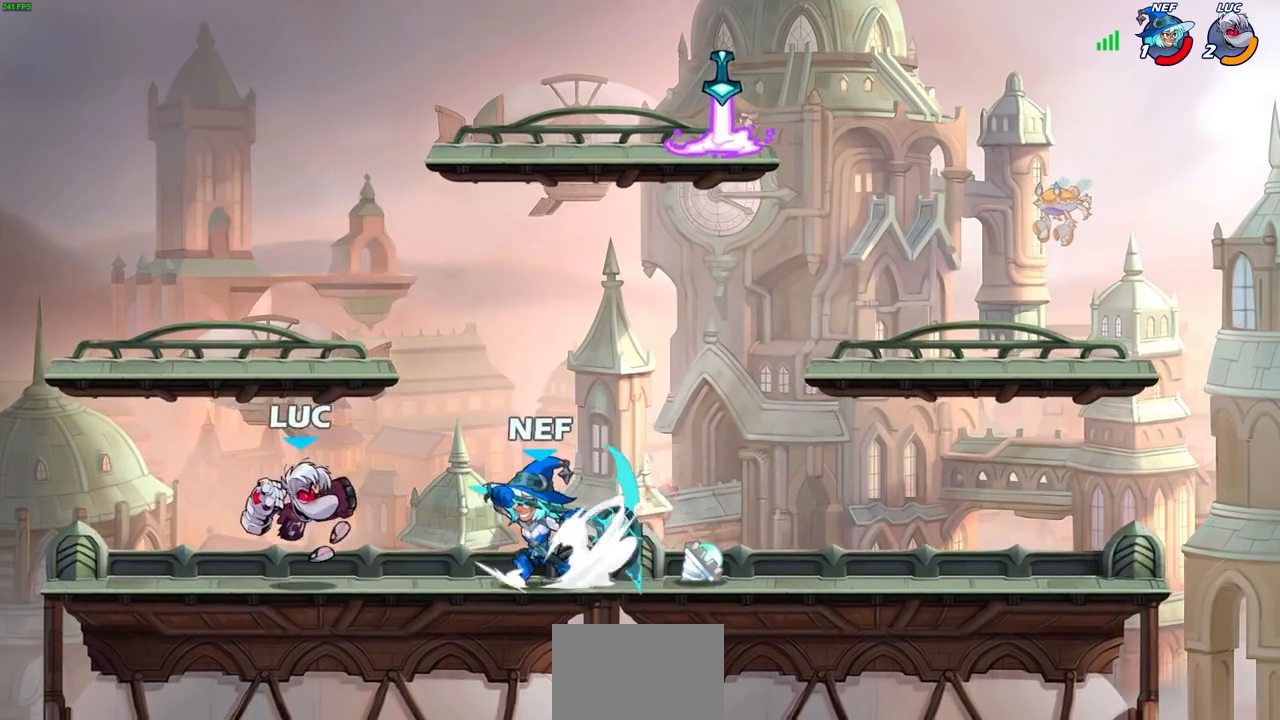
{"buttons": [], "left_stick": "center", "right_stick": "center", "events": [[17, "SQUARE", "down"], [33, "R2", "down"], [100, "R2", "up"], [117, "SQUARE", "up"], [200, "left_stick", "center"]]}
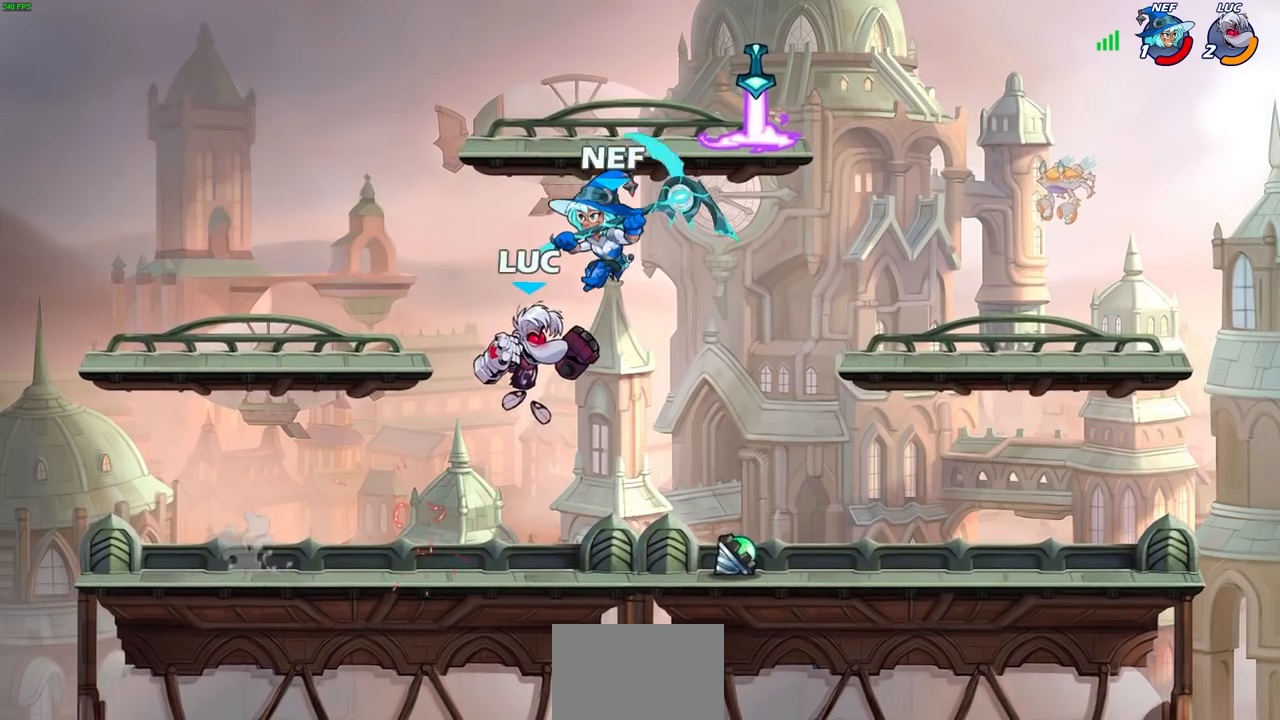
{"buttons": [], "left_stick": "up-left", "right_stick": "center", "events": [[100, "left_stick", "right"], [283, "left_stick", "up-left"]]}
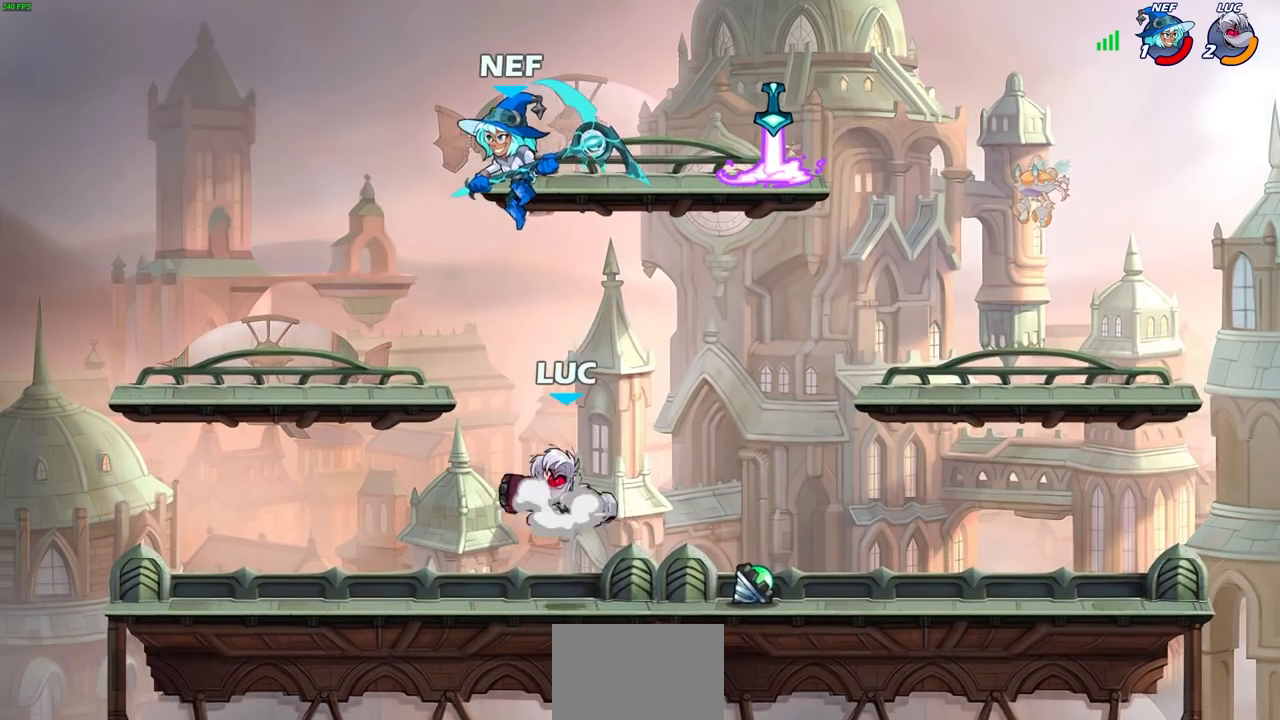
{"buttons": [], "left_stick": "left", "right_stick": "center", "events": [[17, "CROSS", "down"], [83, "left_stick", "up"], [100, "SQUARE", "down"], [133, "CROSS", "up"], [150, "SQUARE", "up"], [200, "left_stick", "center"], [417, "left_stick", "left"]]}
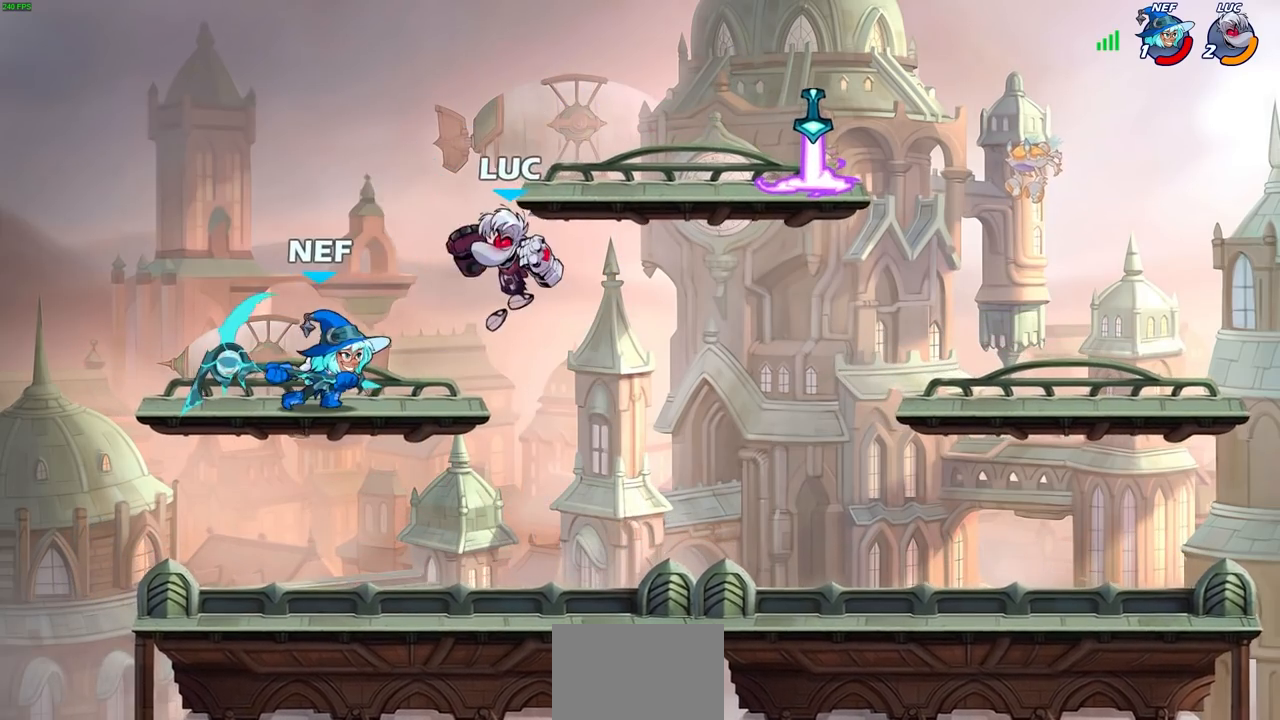
{"buttons": [], "left_stick": "center", "right_stick": "center", "events": [[117, "SQUARE", "down"], [150, "left_stick", "center"], [200, "SQUARE", "up"]]}
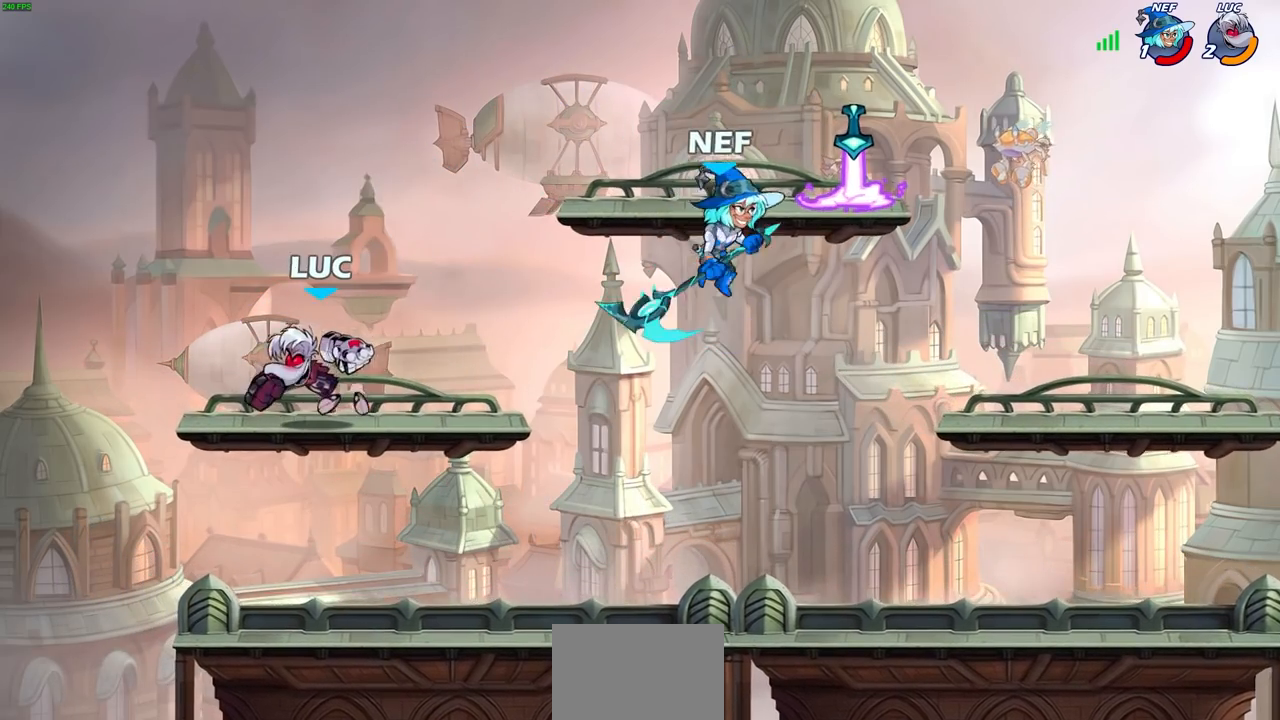
{"buttons": [], "left_stick": "down-right", "right_stick": "center", "events": [[167, "left_stick", "right"], [233, "left_stick", "down-right"]]}
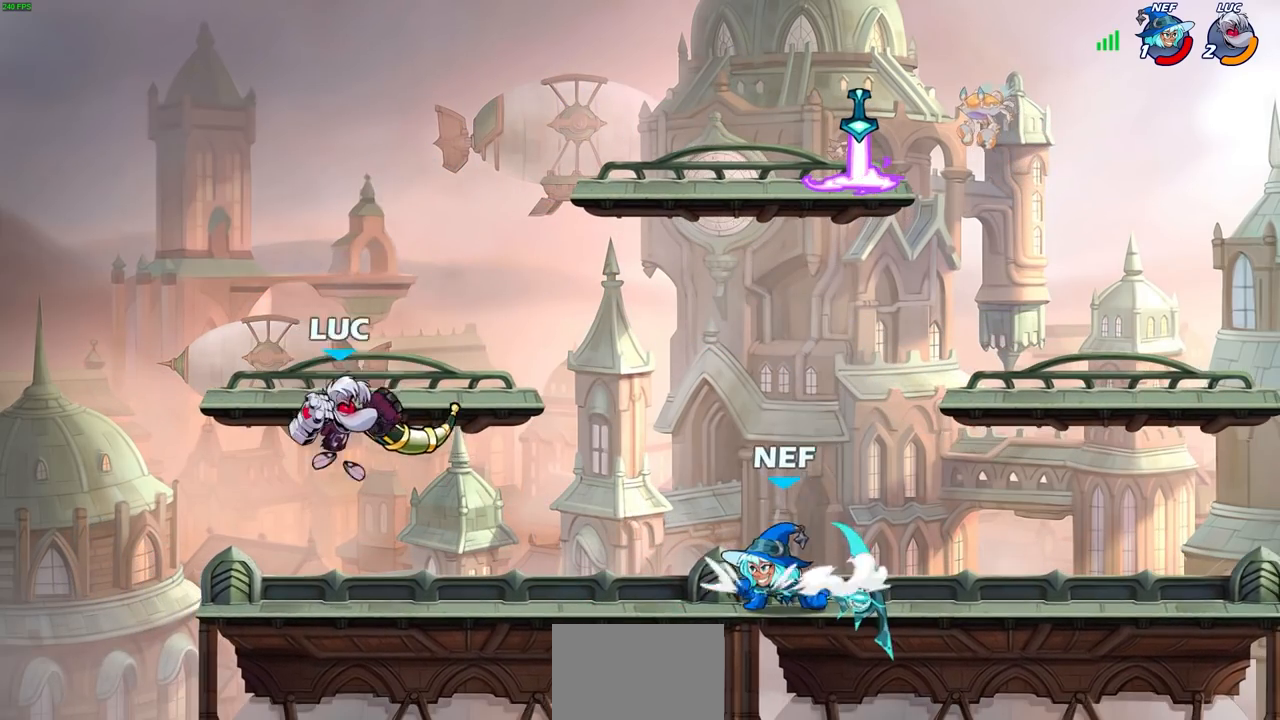
{"buttons": [], "left_stick": "center", "right_stick": "center", "events": [[67, "R1", "down"], [67, "R2", "down"], [67, "left_stick", "down"], [100, "CIRCLE", "down"], [150, "CIRCLE", "up"], [167, "R1", "up"], [167, "R2", "up"], [217, "left_stick", "center"]]}
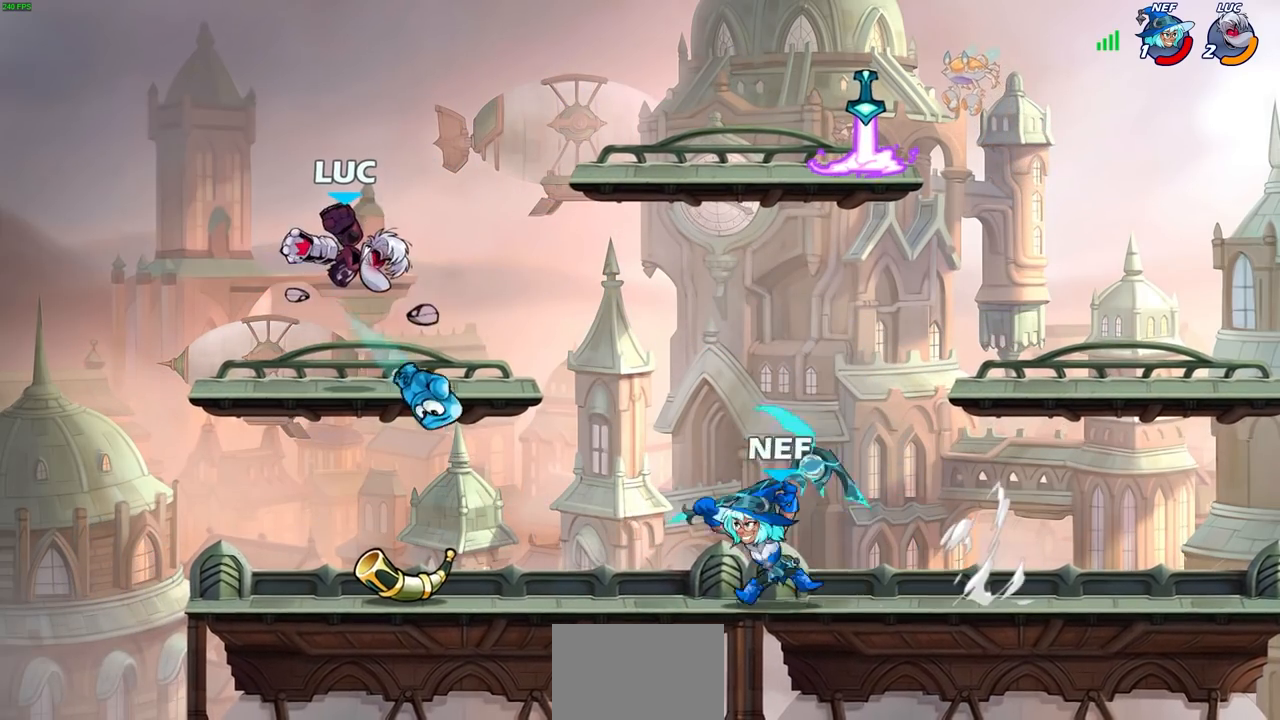
{"buttons": [], "left_stick": "left", "right_stick": "center", "events": [[500, "left_stick", "left"]]}
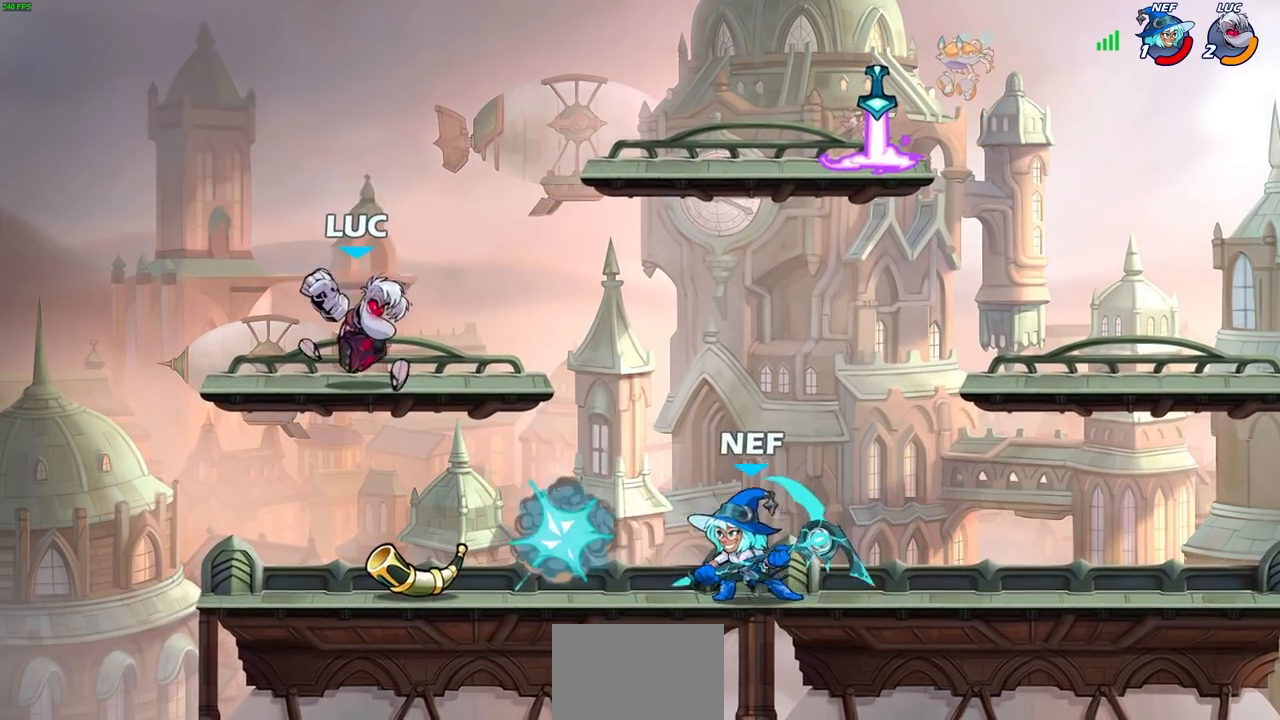
{"buttons": [], "left_stick": "down-left", "right_stick": "center", "events": [[150, "CROSS", "down"], [283, "CROSS", "up"], [300, "left_stick", "up-right"], [417, "left_stick", "down-right"], [483, "left_stick", "down-left"]]}
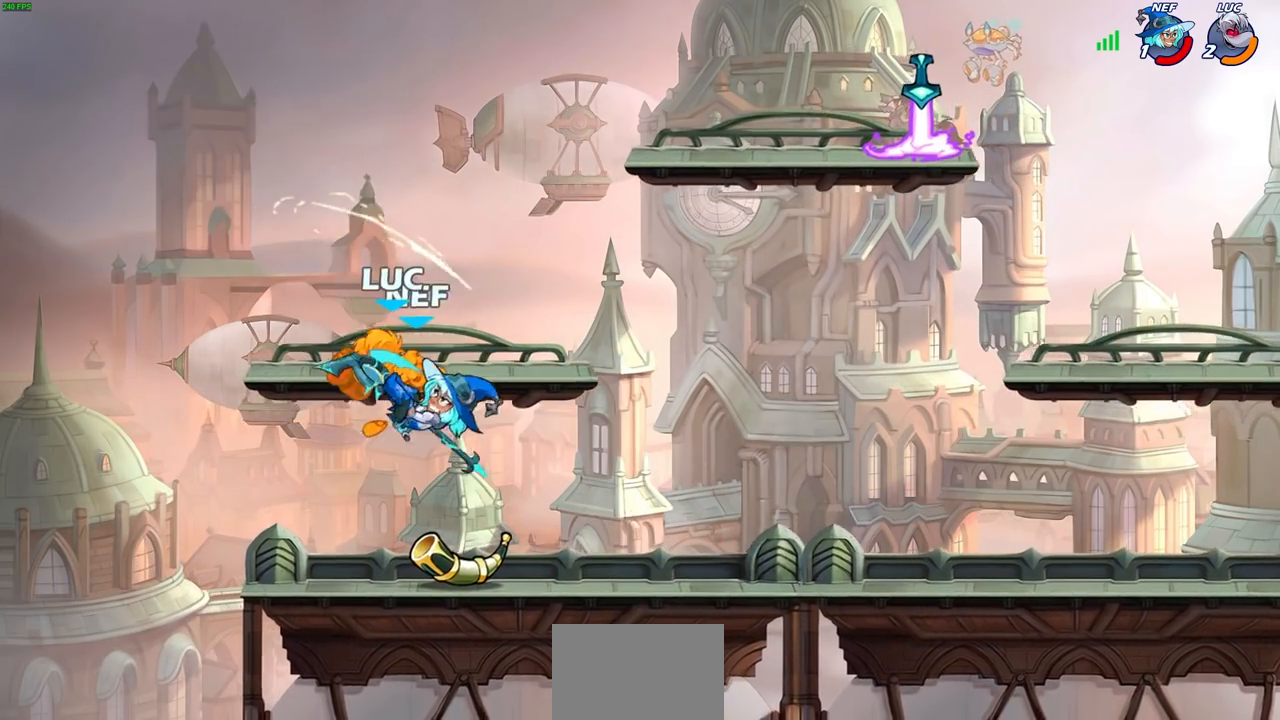
{"buttons": ["CROSS"], "left_stick": "right", "right_stick": "center", "events": [[133, "left_stick", "center"], [433, "left_stick", "right"], [500, "CROSS", "down"]]}
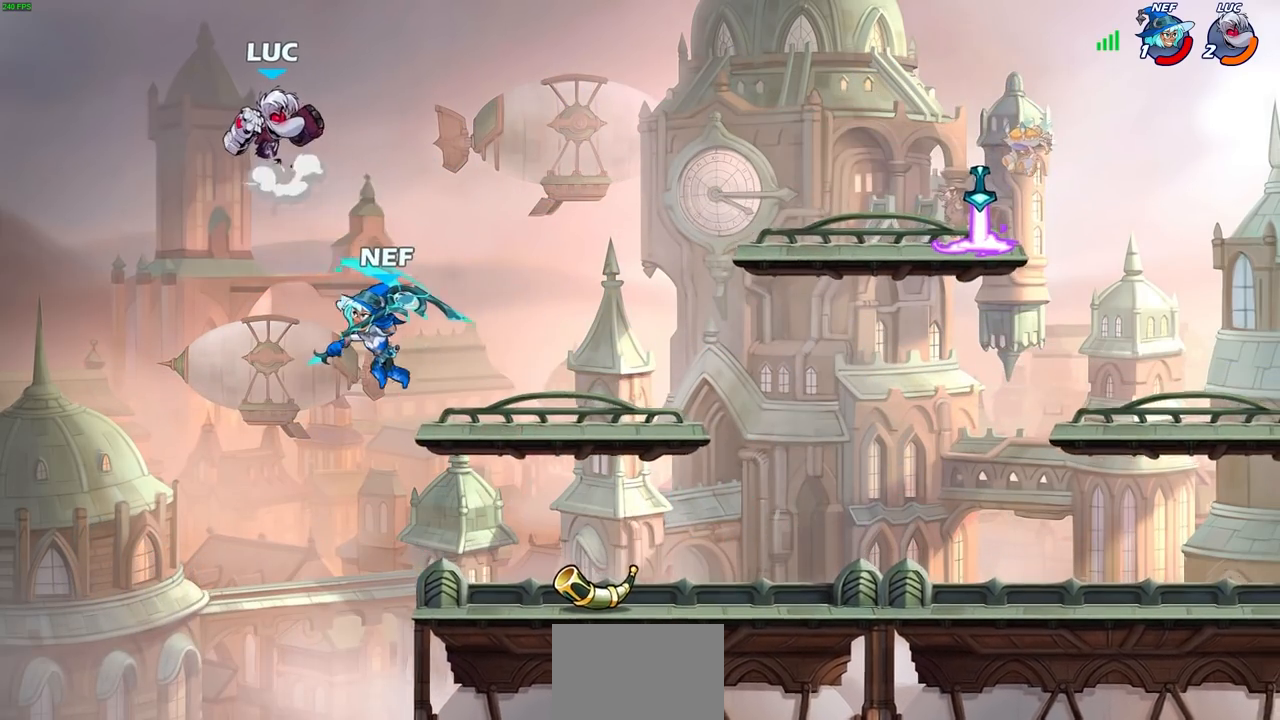
{"buttons": ["SQUARE"], "left_stick": "down-left", "right_stick": "center", "events": [[17, "R1", "down"], [17, "R2", "down"], [67, "R1", "up"], [150, "left_stick", "up"], [200, "CROSS", "up"], [200, "R2", "up"], [267, "left_stick", "down-left"], [383, "SQUARE", "down"], [400, "SQUARE", "up"], [450, "SQUARE", "down"]]}
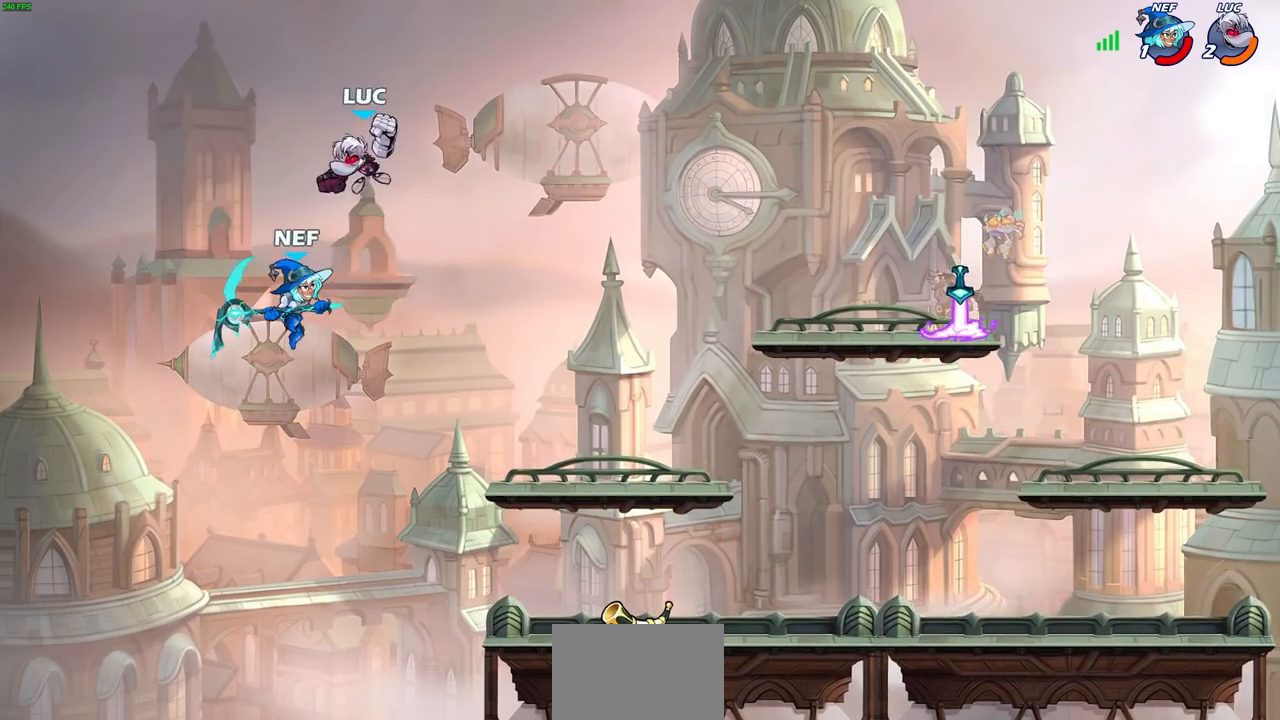
{"buttons": [], "left_stick": "center", "right_stick": "center", "events": [[50, "SQUARE", "up"], [233, "left_stick", "center"], [350, "left_stick", "left"], [483, "left_stick", "center"]]}
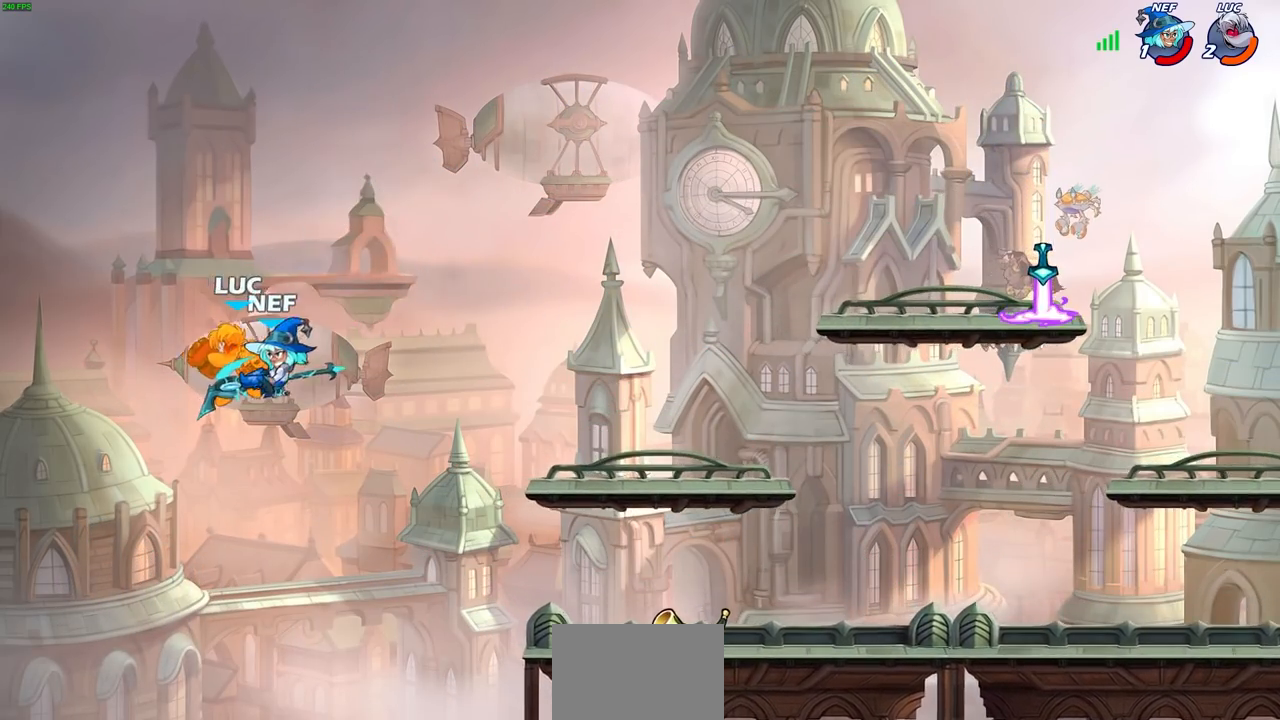
{"buttons": ["SQUARE"], "left_stick": "right", "right_stick": "center", "events": [[250, "left_stick", "right"], [433, "SQUARE", "down"]]}
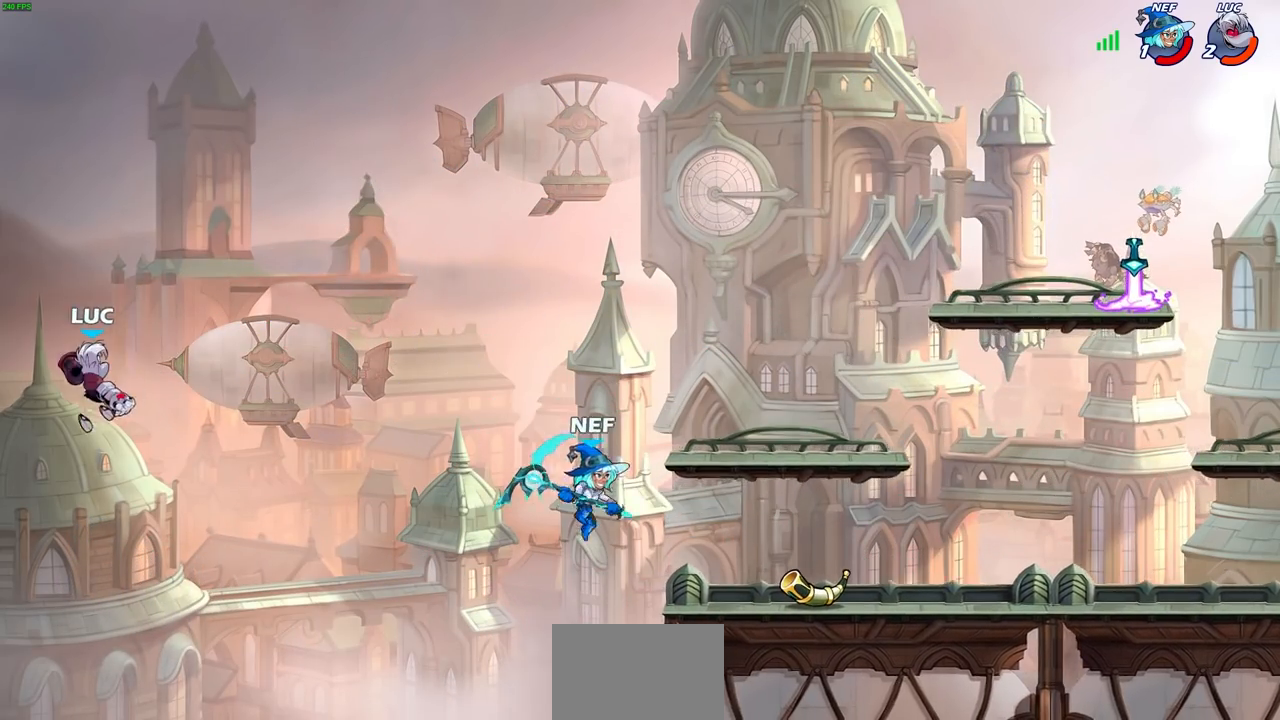
{"buttons": [], "left_stick": "down", "right_stick": "center", "events": [[50, "SQUARE", "up"], [483, "left_stick", "down"]]}
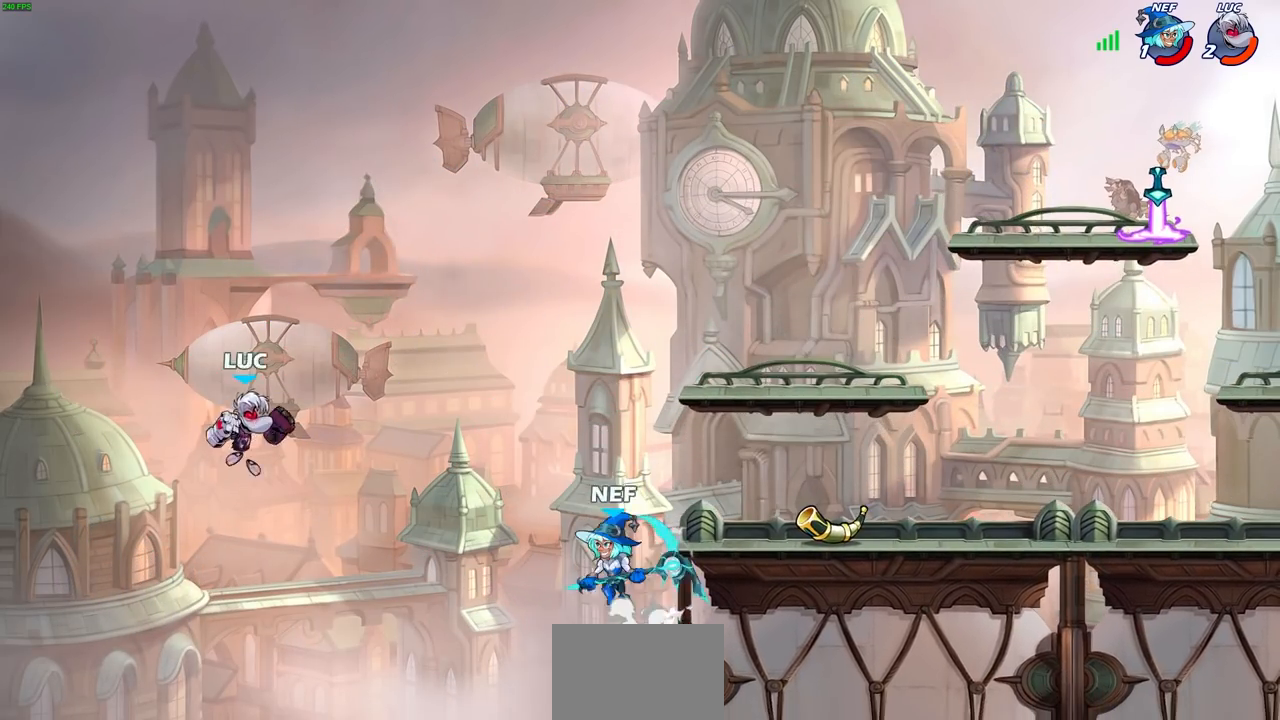
{"buttons": ["CIRCLE"], "left_stick": "left", "right_stick": "center", "events": [[50, "left_stick", "down-right"], [400, "CROSS", "down"], [417, "left_stick", "up-left"], [467, "CIRCLE", "down"], [483, "left_stick", "left"], [500, "CROSS", "up"]]}
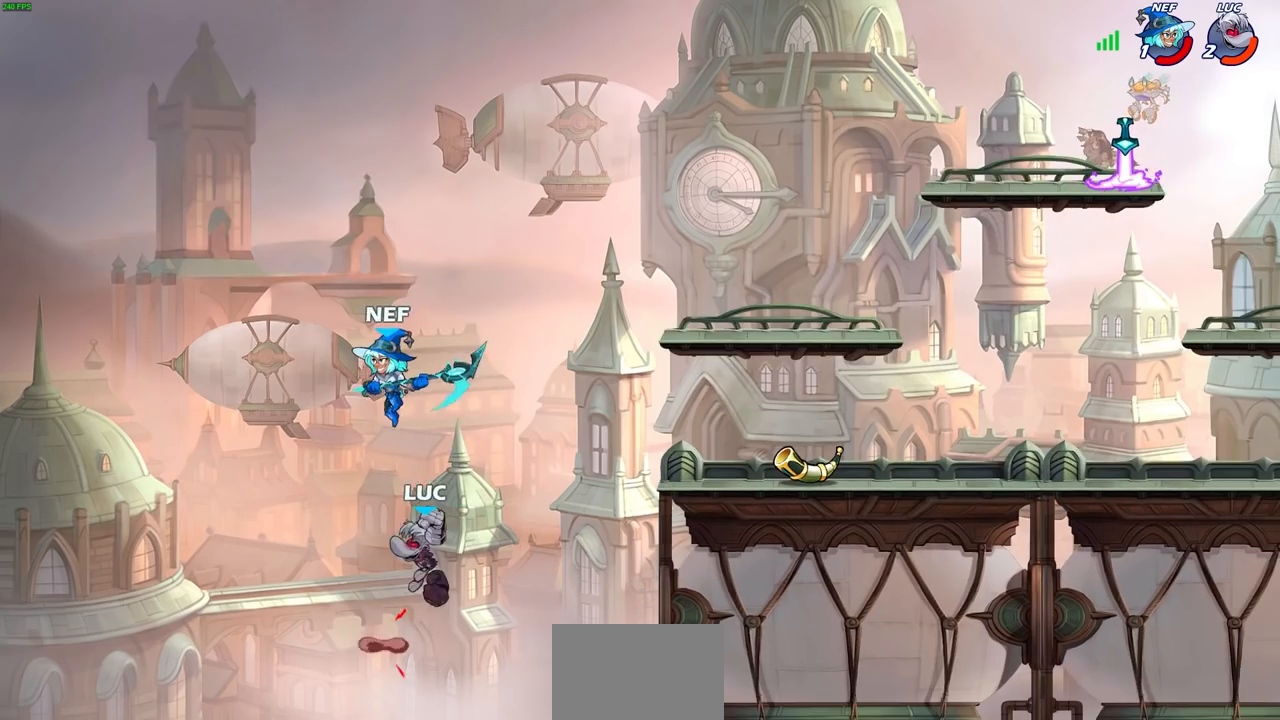
{"buttons": [], "left_stick": "up-right", "right_stick": "center", "events": [[50, "CIRCLE", "up"], [267, "left_stick", "up-right"]]}
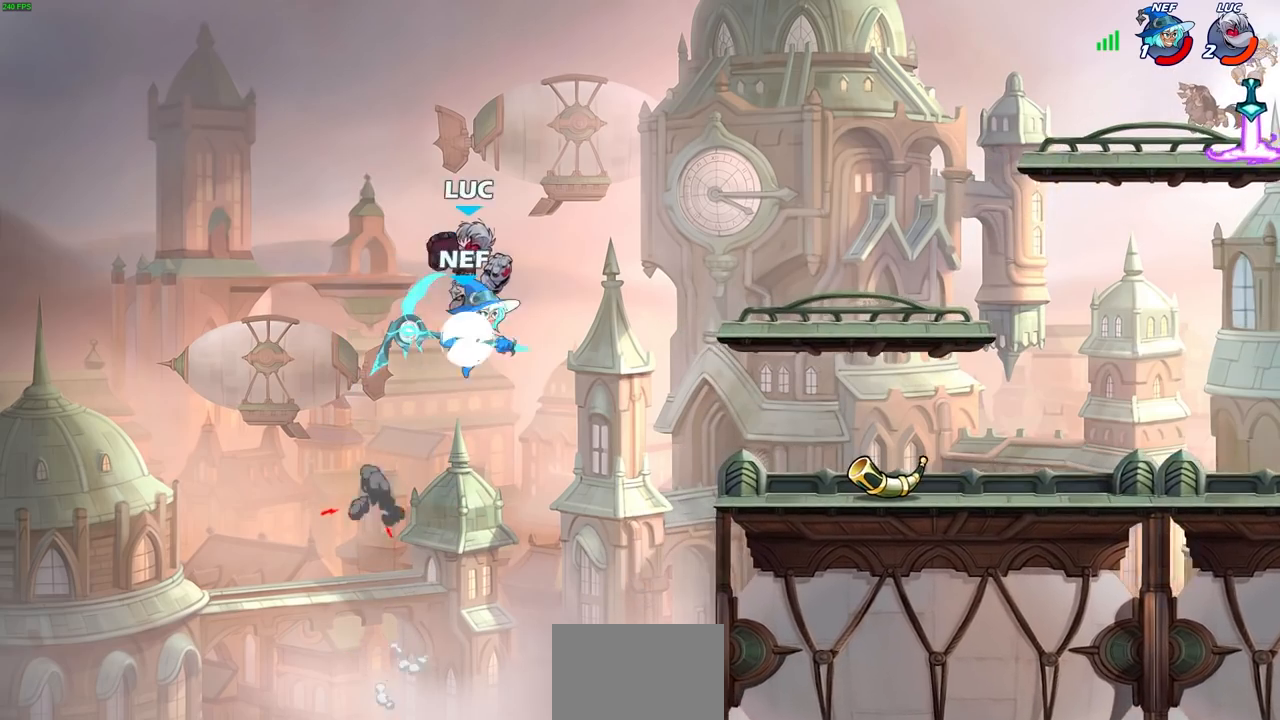
{"buttons": [], "left_stick": "up-right", "right_stick": "center", "events": [[50, "left_stick", "down-right"], [67, "SQUARE", "down"], [150, "SQUARE", "up"], [233, "left_stick", "right"], [433, "left_stick", "up-right"]]}
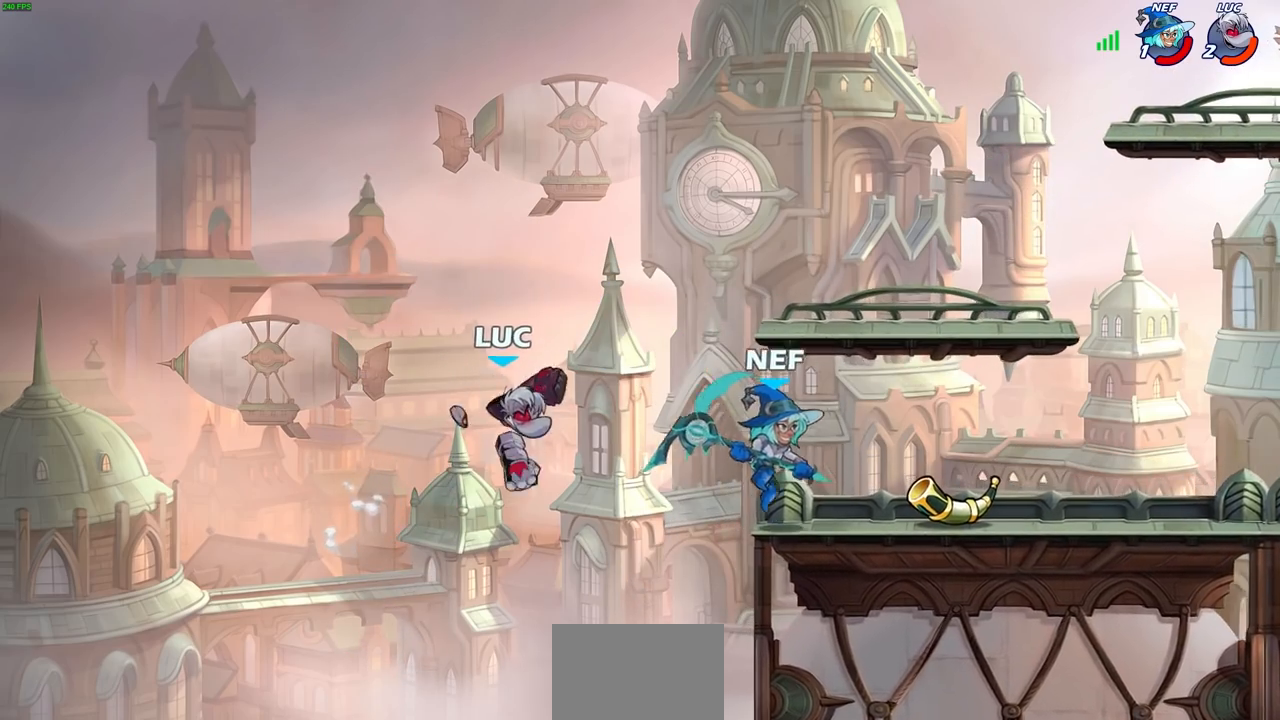
{"buttons": ["SQUARE"], "left_stick": "up-right", "right_stick": "center", "events": [[33, "left_stick", "center"], [183, "left_stick", "right"], [250, "SQUARE", "down"], [333, "SQUARE", "up"], [417, "SQUARE", "down"], [483, "left_stick", "up-right"]]}
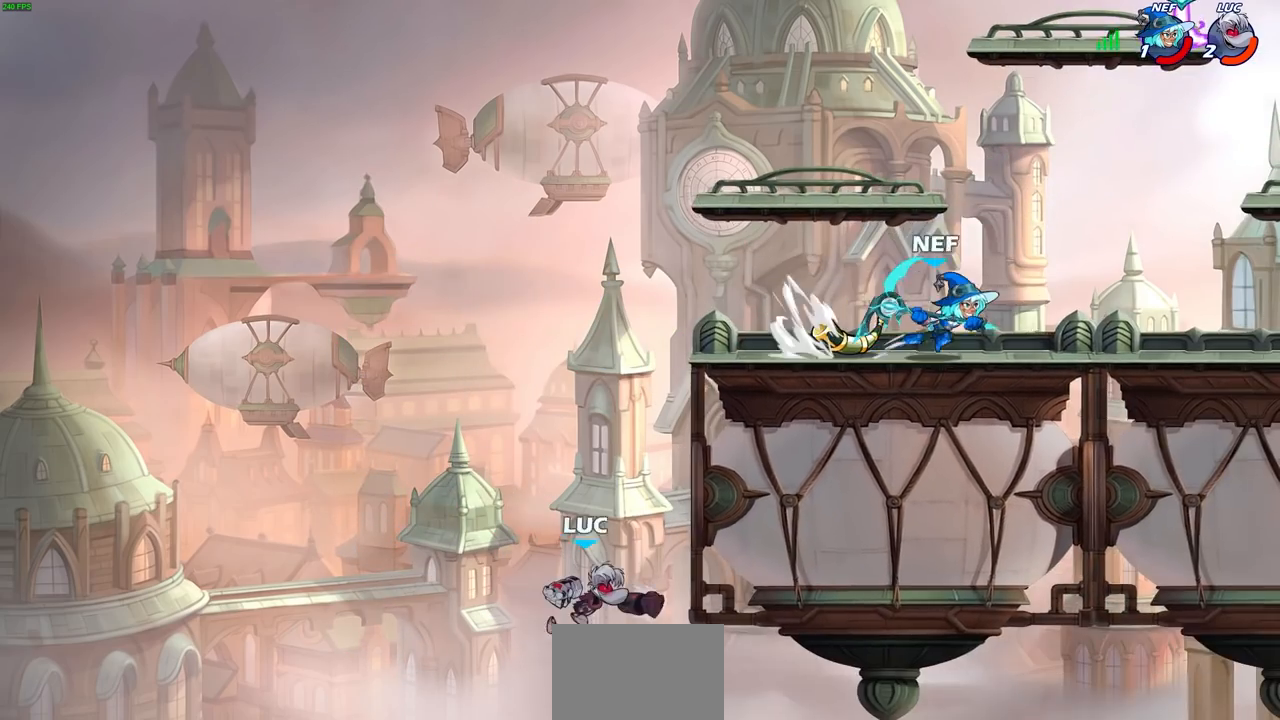
{"buttons": ["CROSS"], "left_stick": "up-left", "right_stick": "center", "events": [[33, "SQUARE", "up"], [367, "left_stick", "up-left"], [450, "CROSS", "down"]]}
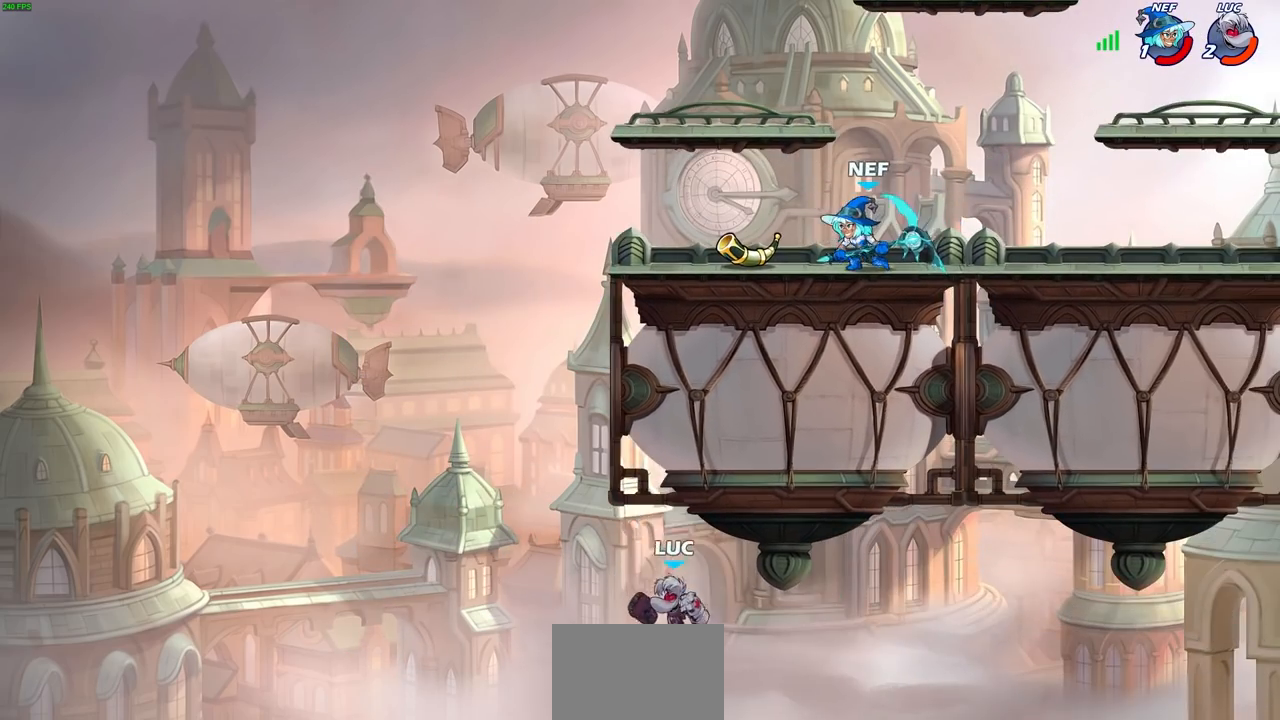
{"buttons": ["CIRCLE", "R2"], "left_stick": "up-right", "right_stick": "center", "events": [[17, "CROSS", "up"], [33, "R2", "down"], [300, "R2", "up"], [333, "left_stick", "up-right"], [367, "CROSS", "down"], [417, "CIRCLE", "down"], [433, "R2", "down"], [450, "CROSS", "up"]]}
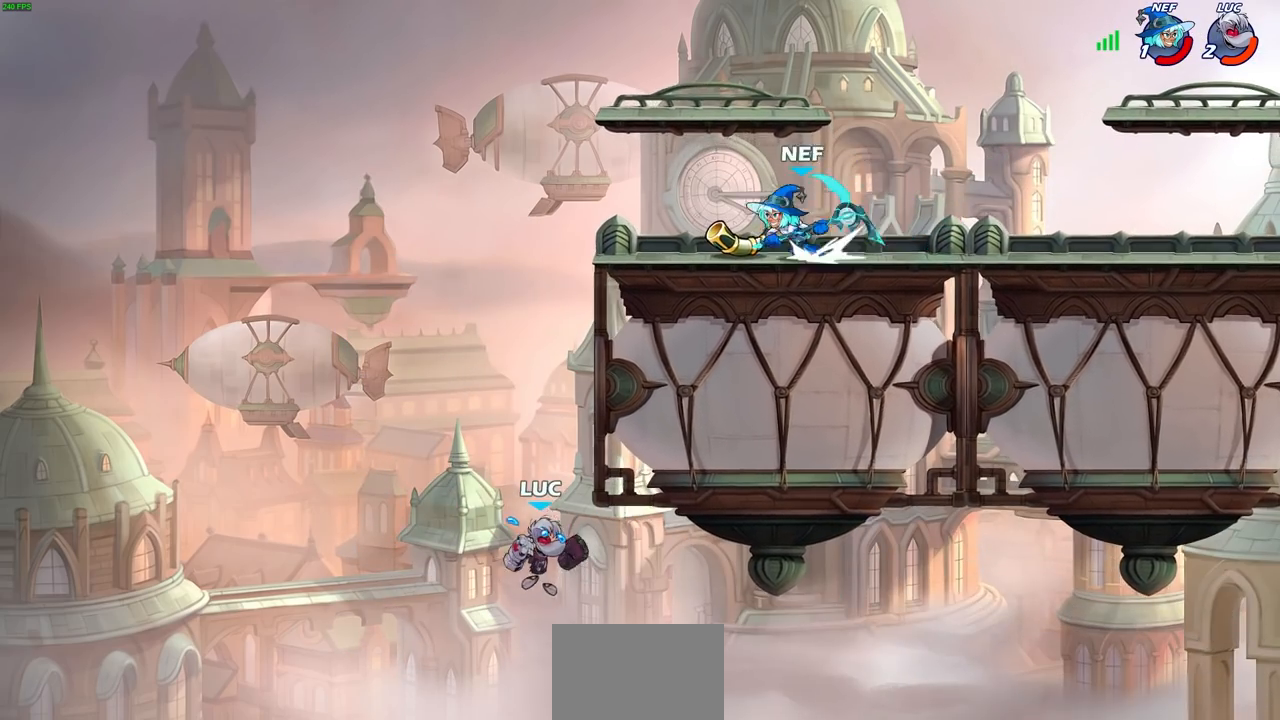
{"buttons": [], "left_stick": "center", "right_stick": "center", "events": [[50, "CIRCLE", "up"], [50, "left_stick", "center"], [100, "R2", "up"]]}
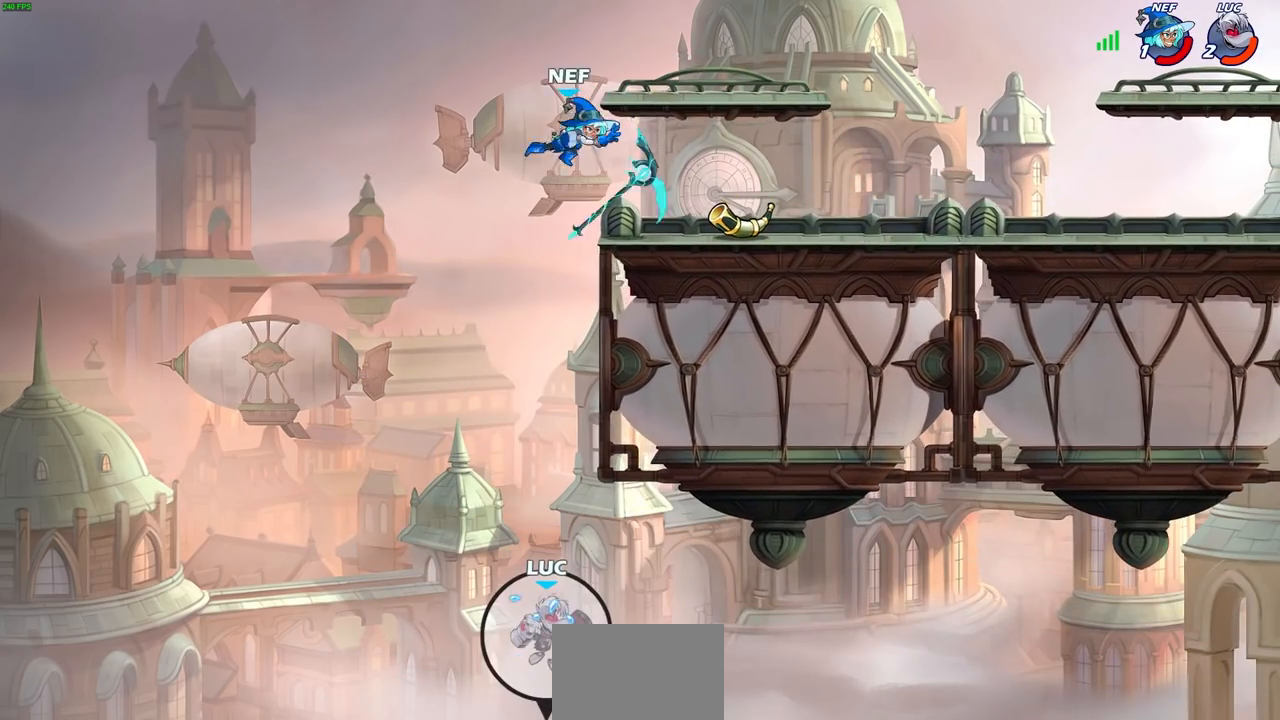
{"buttons": [], "left_stick": "center", "right_stick": "center", "events": []}
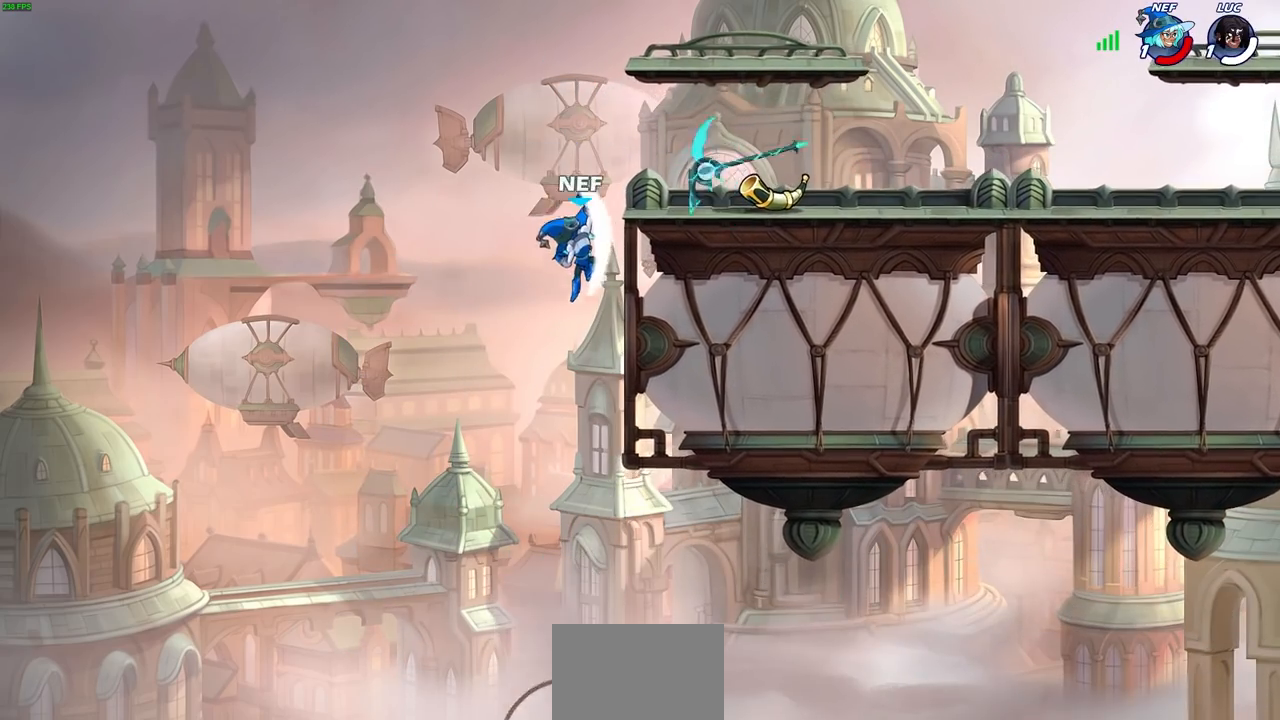
{"buttons": [], "left_stick": "center", "right_stick": "center", "events": []}